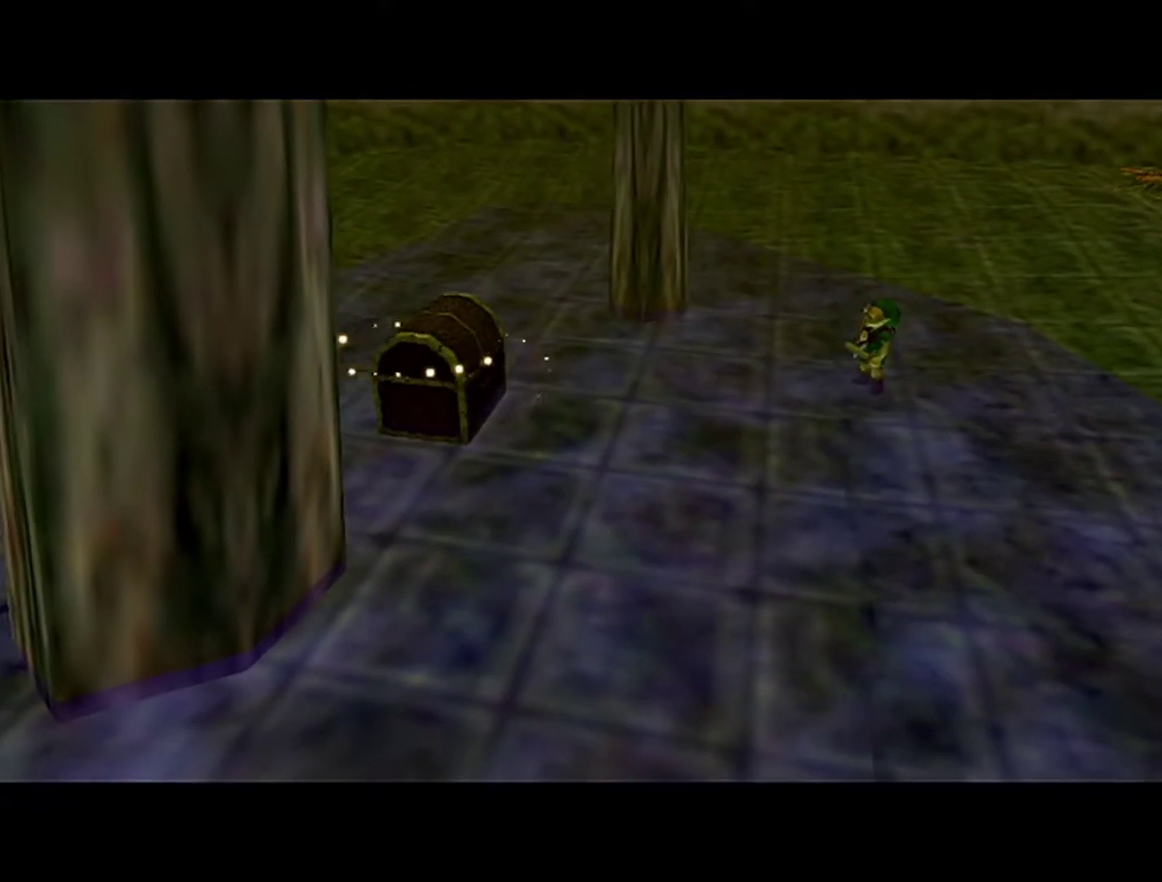
Gameplay with a controller (Nintendo layout); each line is a JSON object with the inputs held at the frame after it. "events" lists button and stick changes between this image and that frame as [ms after this image, input, new state], when the widget could be followed in between. Not read: L3 R3.
{"buttons": [], "left_stick": "left", "events": [[467, "left_stick", "left"]]}
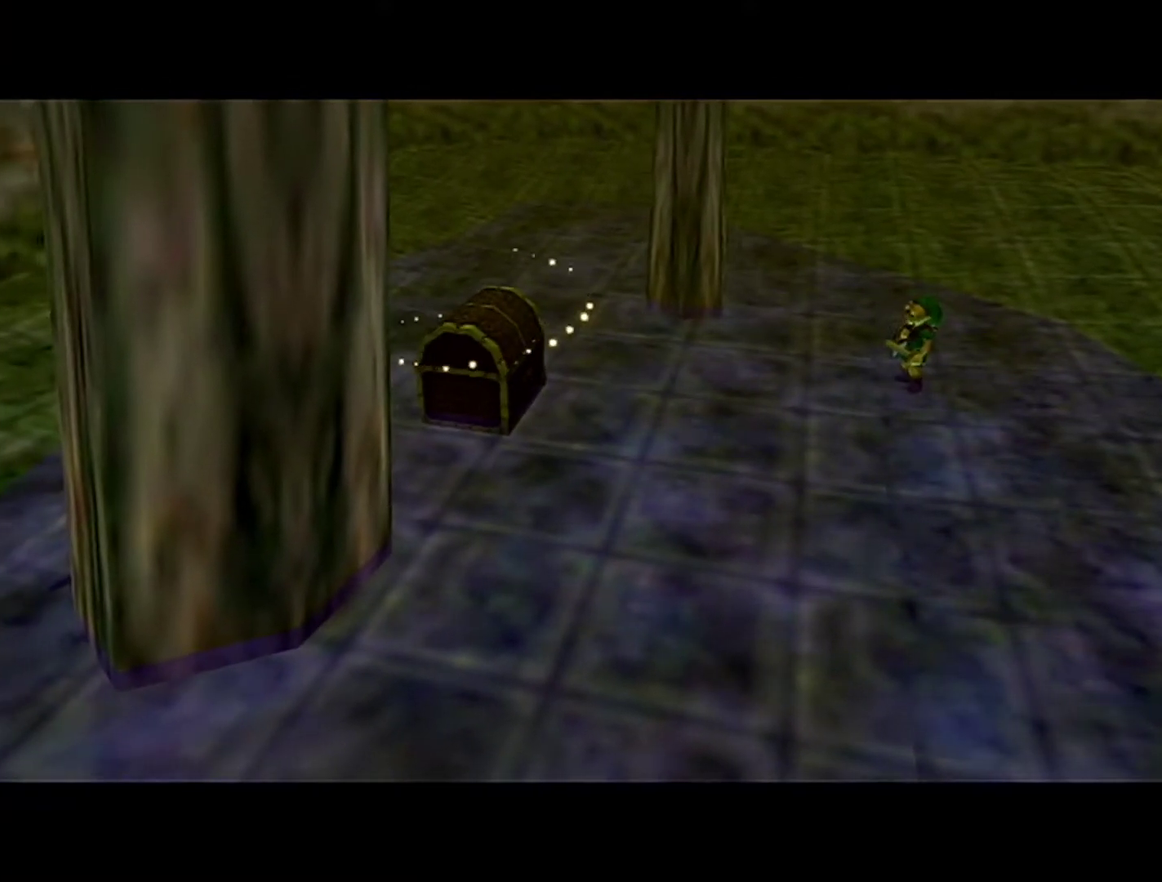
{"buttons": [], "left_stick": "left", "events": []}
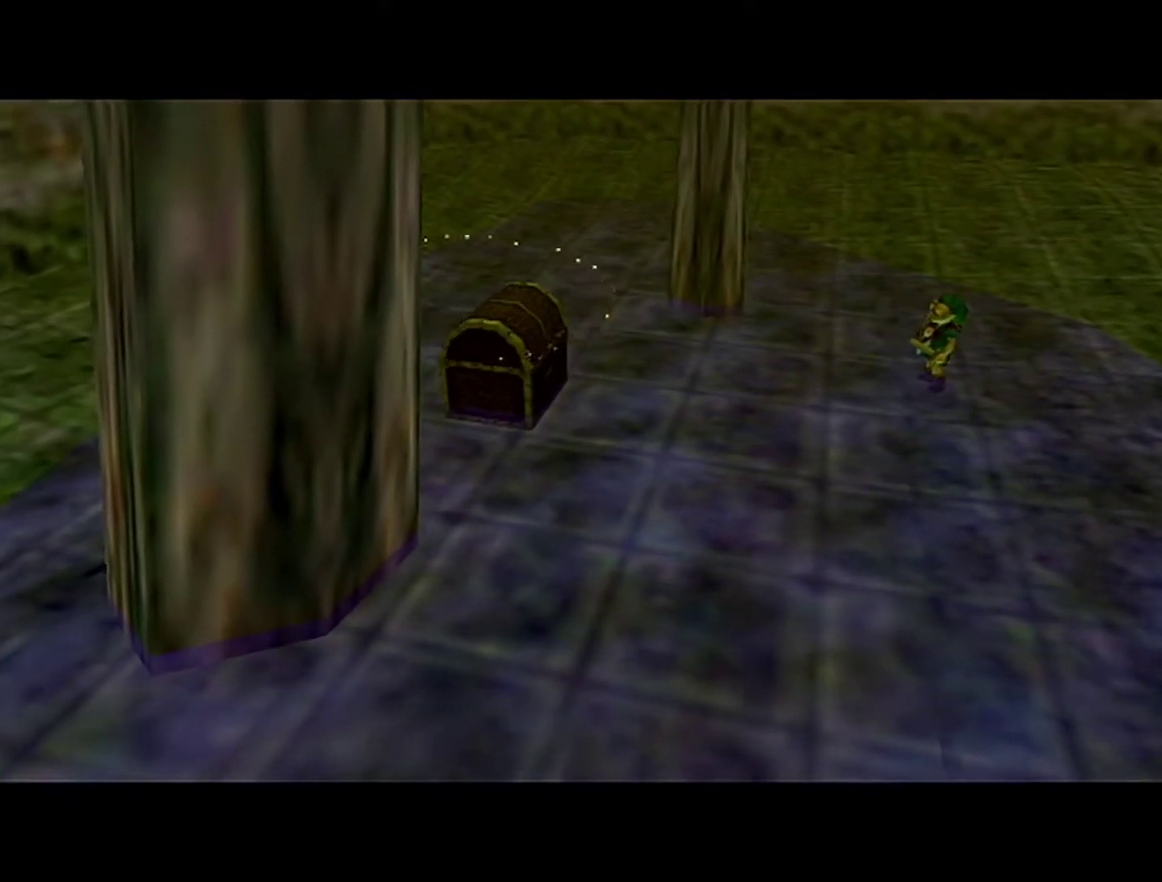
{"buttons": [], "left_stick": "left", "events": []}
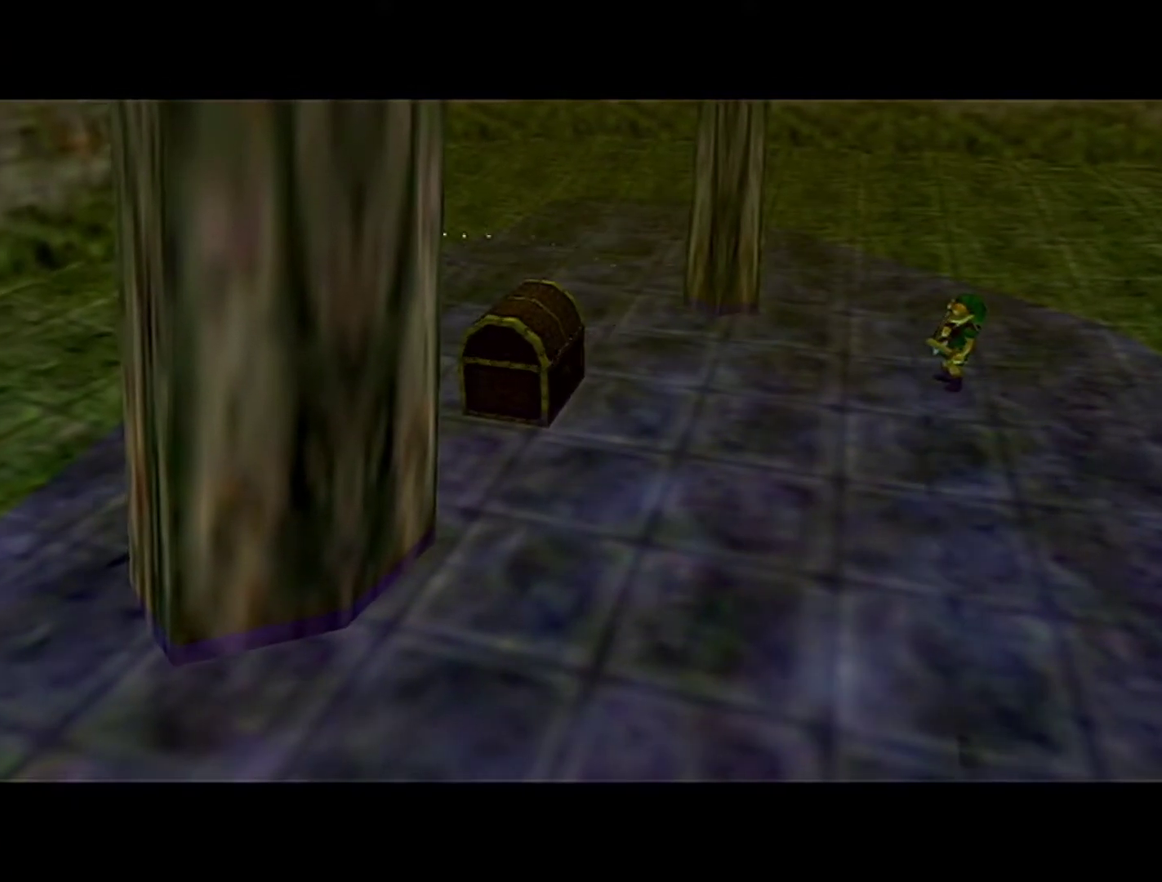
{"buttons": ["A"], "left_stick": "left", "events": [[217, "A", "down"], [433, "A", "up"], [483, "A", "down"]]}
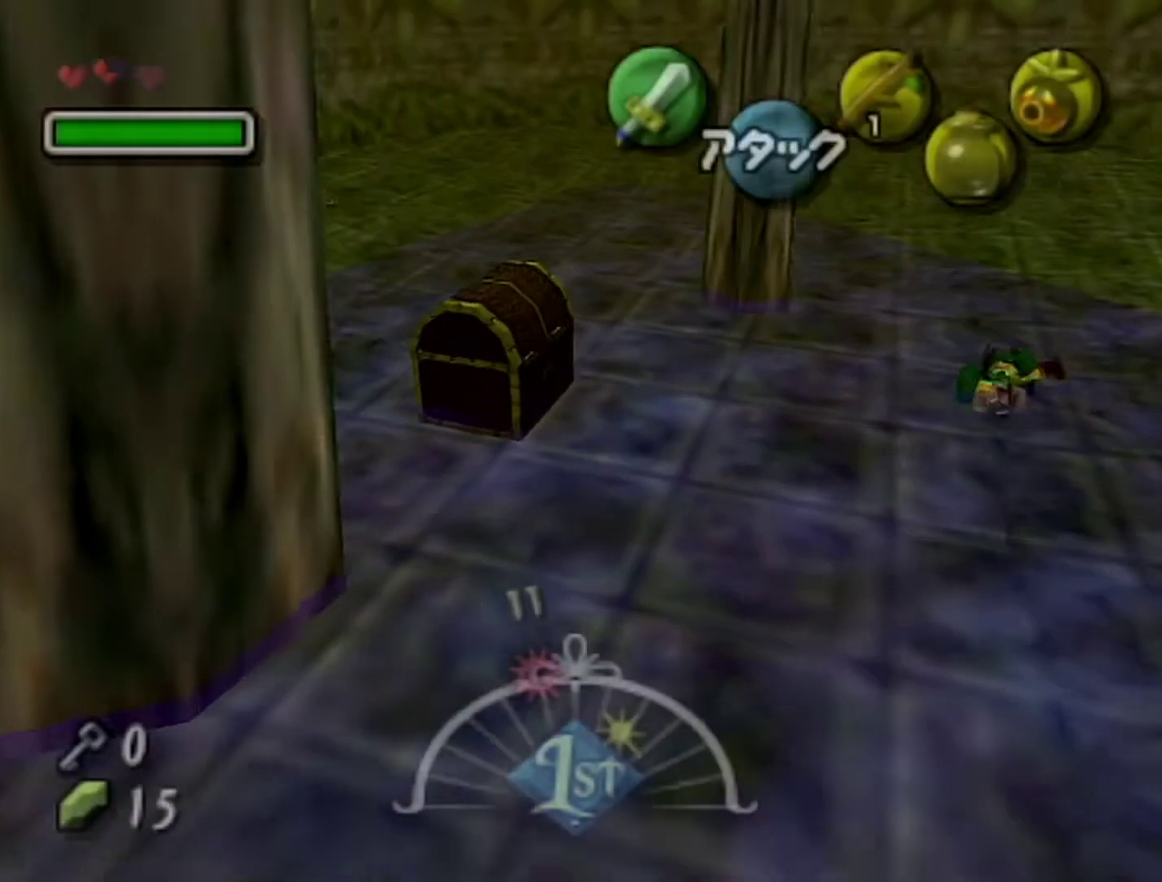
{"buttons": [], "left_stick": "up-left", "events": [[150, "A", "up"], [400, "left_stick", "up-left"]]}